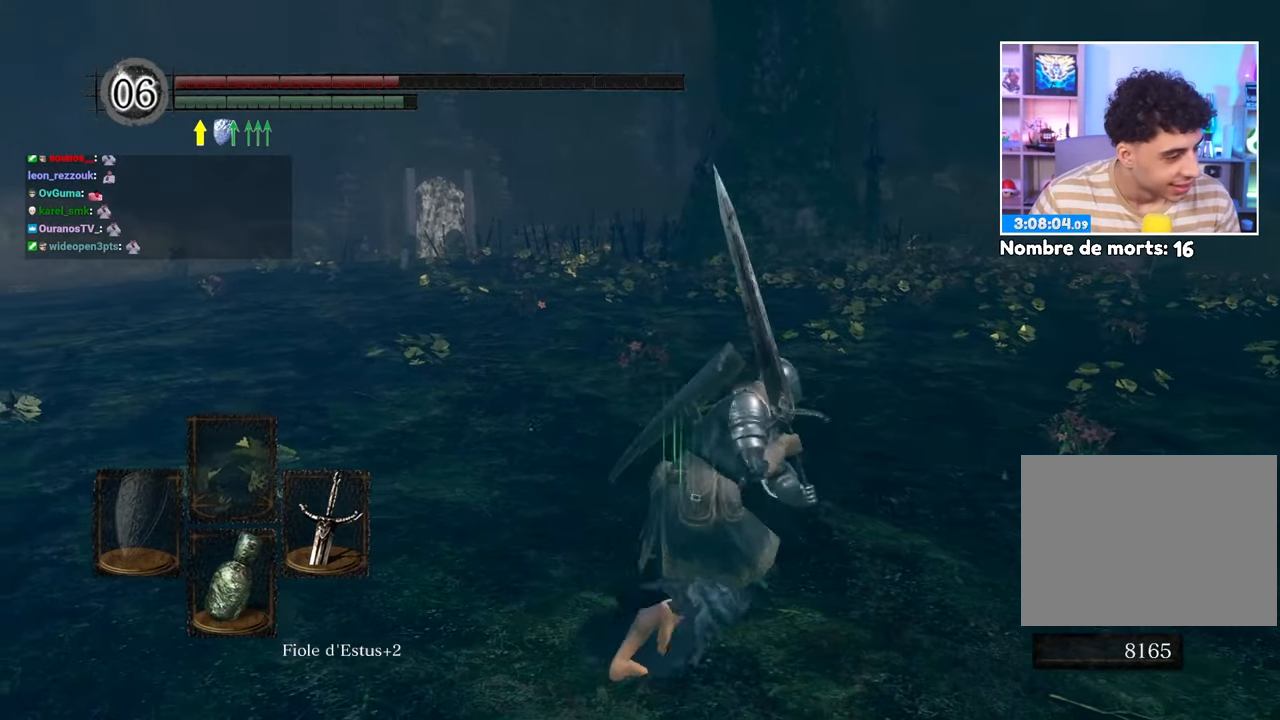
Gameplay with a controller (Xbox layout); each line is a JSON object with the inputs held at the frame after it. "button_events" lists button changes between this image and that frame as [ms after this image, input, new state], when the widget could be followed in between (sticks are given only as held states). Not read: L3 R3.
{"buttons": ["B"], "left_stick": "up", "right_stick": "center", "button_events": []}
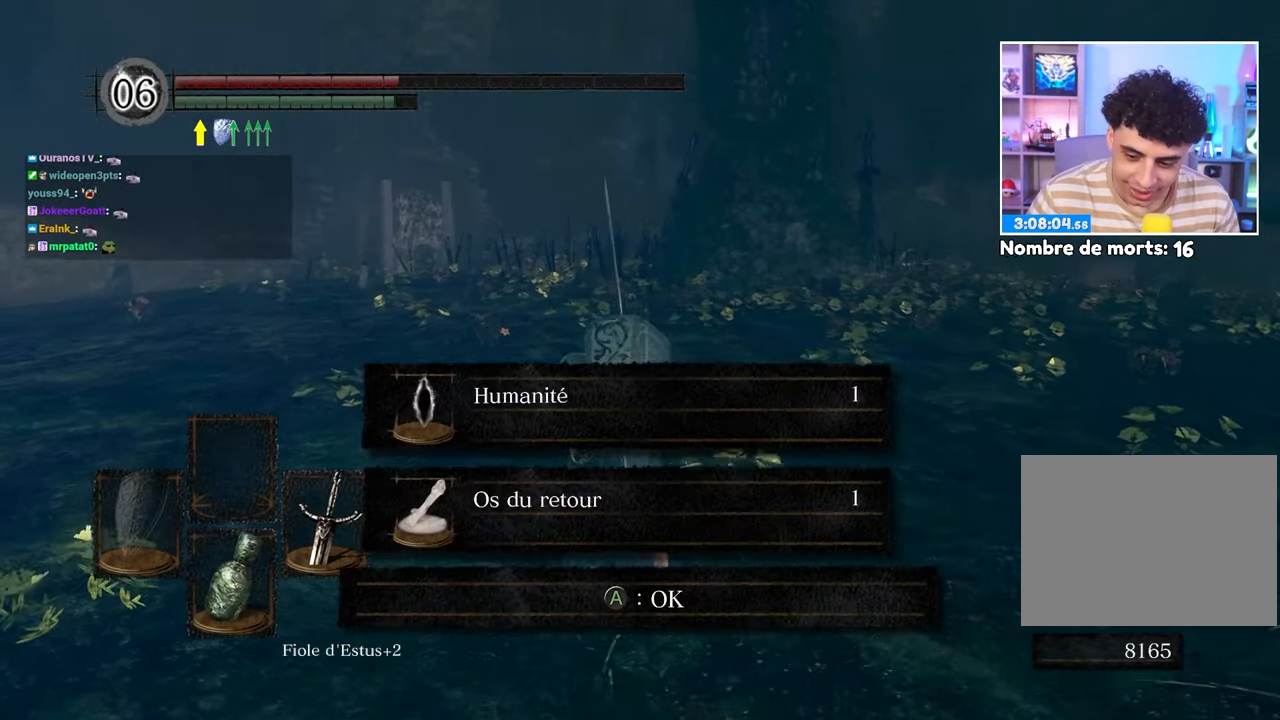
{"buttons": ["B"], "left_stick": "up", "right_stick": "center", "button_events": [[383, "A", "down"], [483, "A", "up"]]}
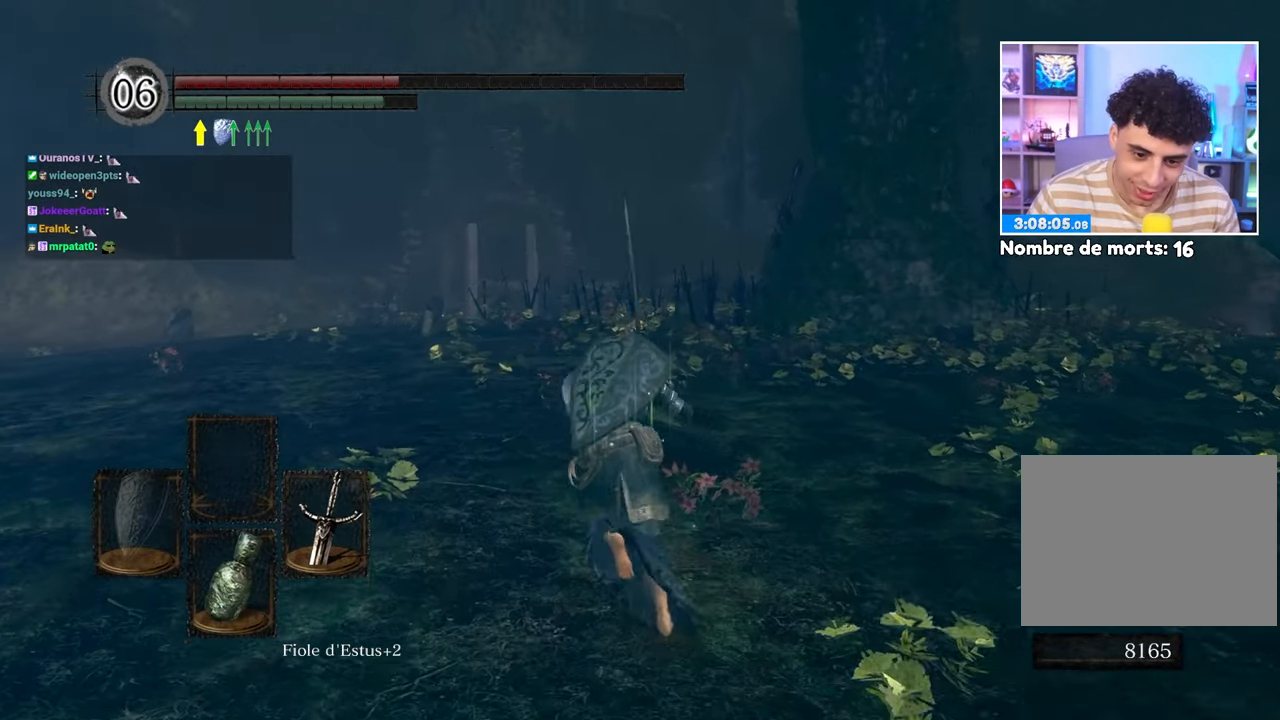
{"buttons": [], "left_stick": "up", "right_stick": "center", "button_events": [[300, "B", "up"]]}
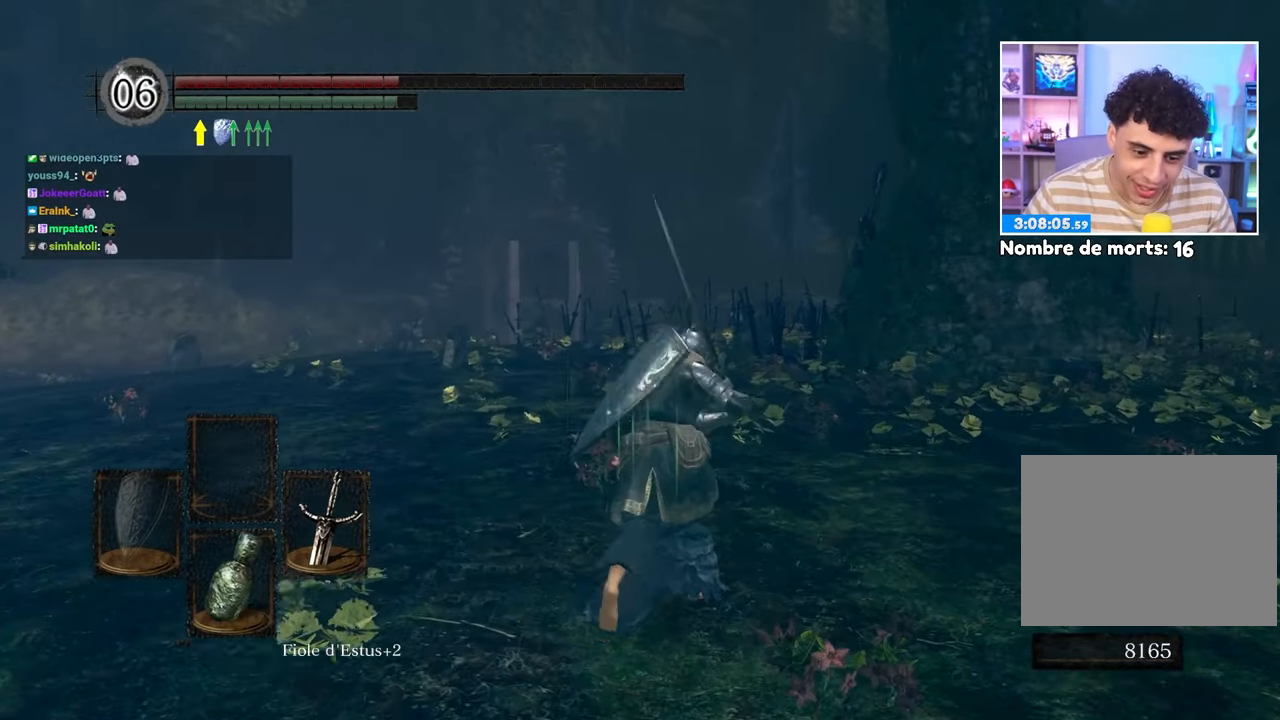
{"buttons": [], "left_stick": "up", "right_stick": "center", "button_events": []}
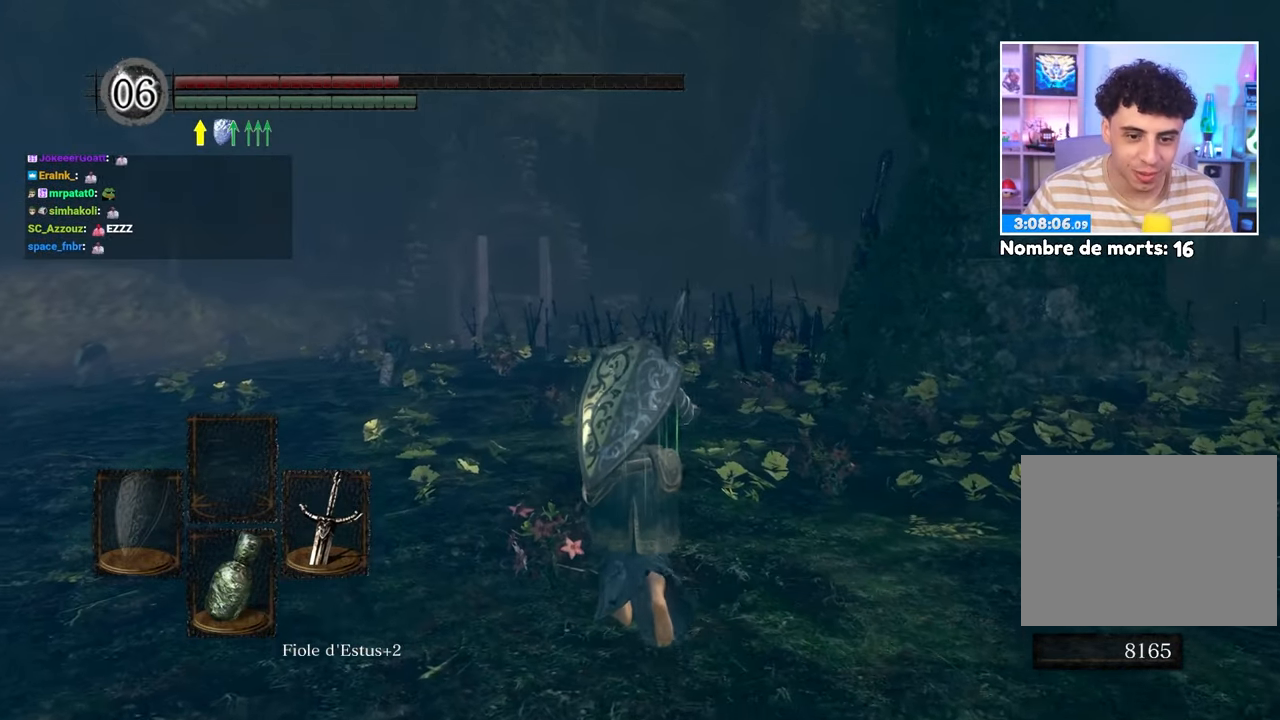
{"buttons": [], "left_stick": "up", "right_stick": "center", "button_events": []}
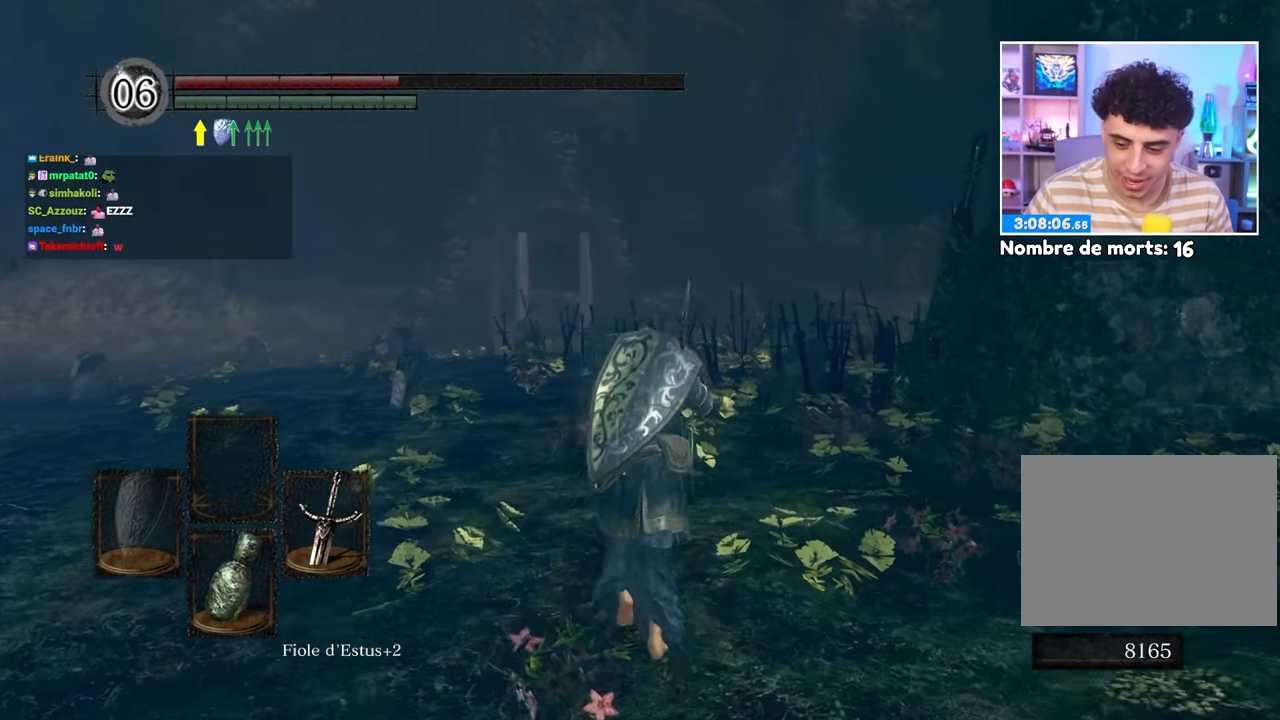
{"buttons": [], "left_stick": "up", "right_stick": "center", "button_events": []}
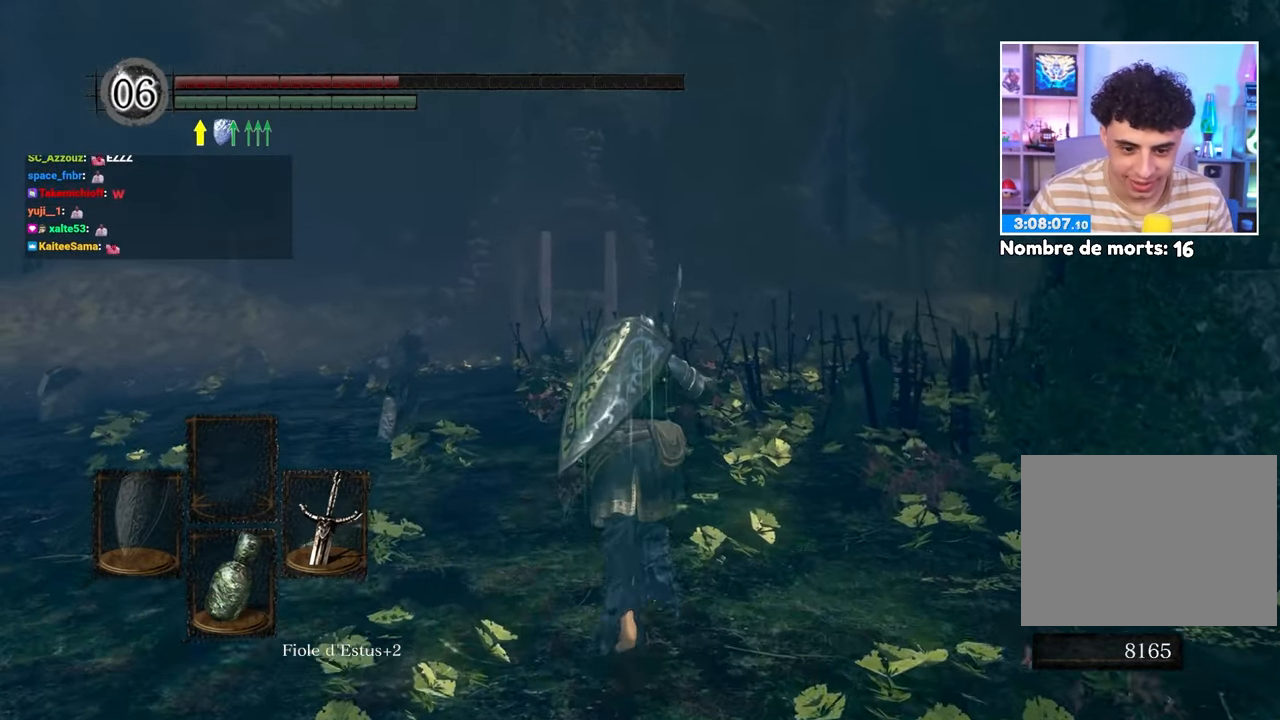
{"buttons": [], "left_stick": "up", "right_stick": "down-right", "button_events": []}
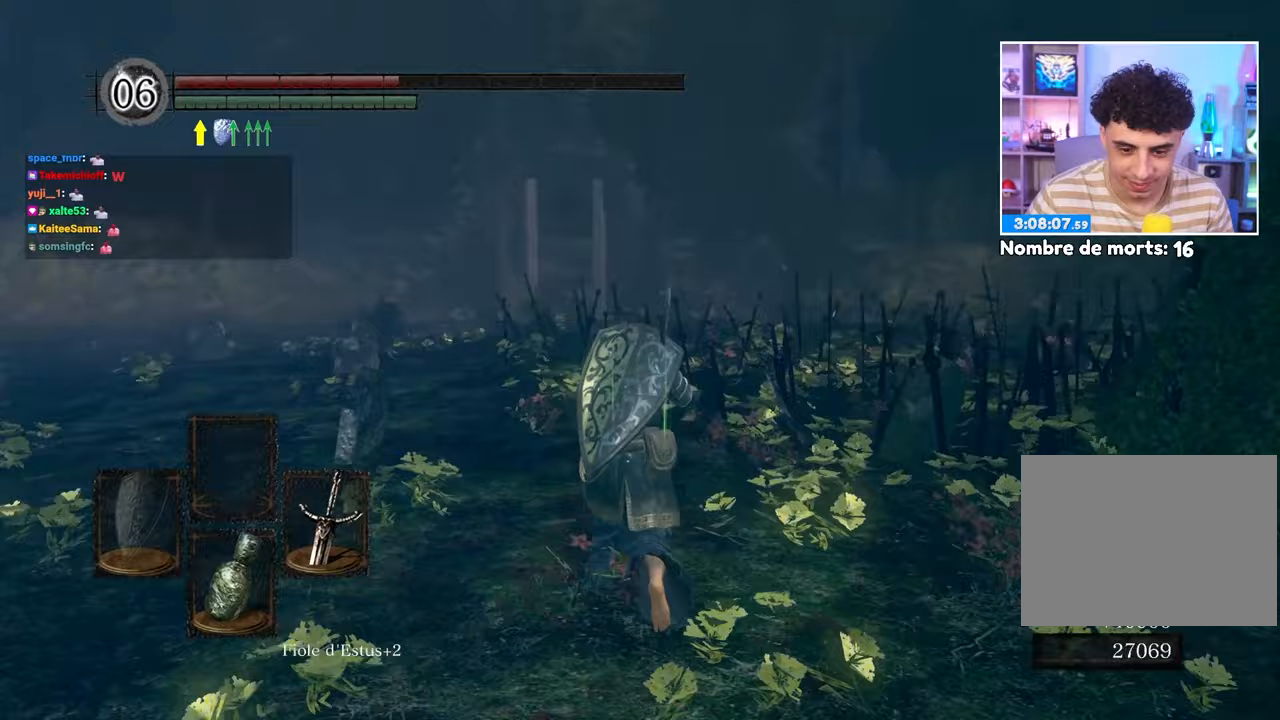
{"buttons": [], "left_stick": "up", "right_stick": "center", "button_events": []}
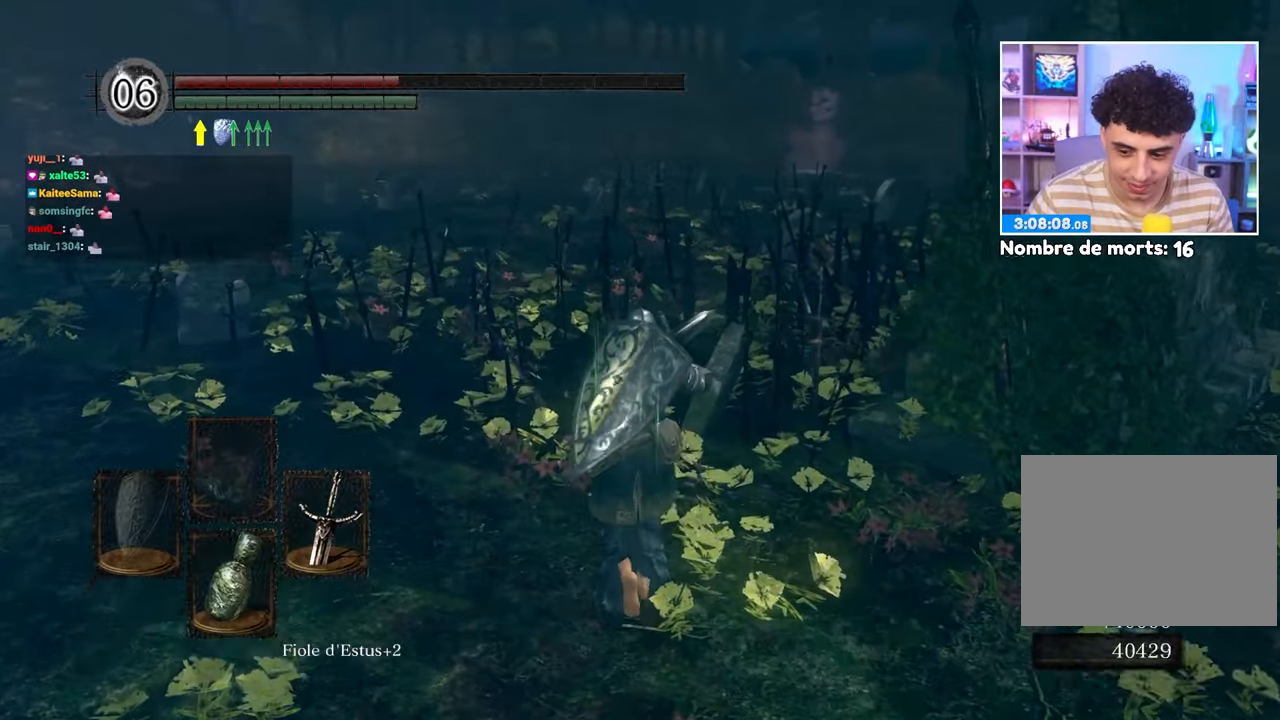
{"buttons": [], "left_stick": "up", "right_stick": "center"}
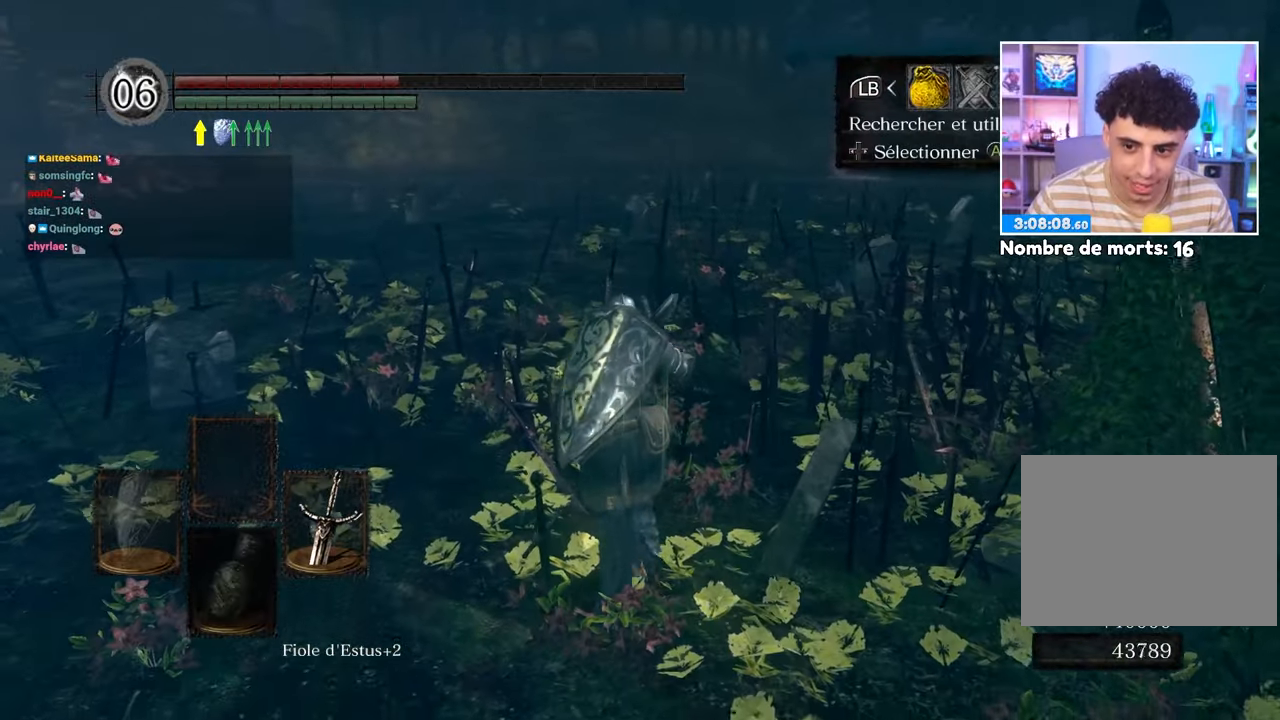
{"buttons": [], "left_stick": "up", "right_stick": "center", "button_events": [[267, "B", "down"], [333, "B", "up"]]}
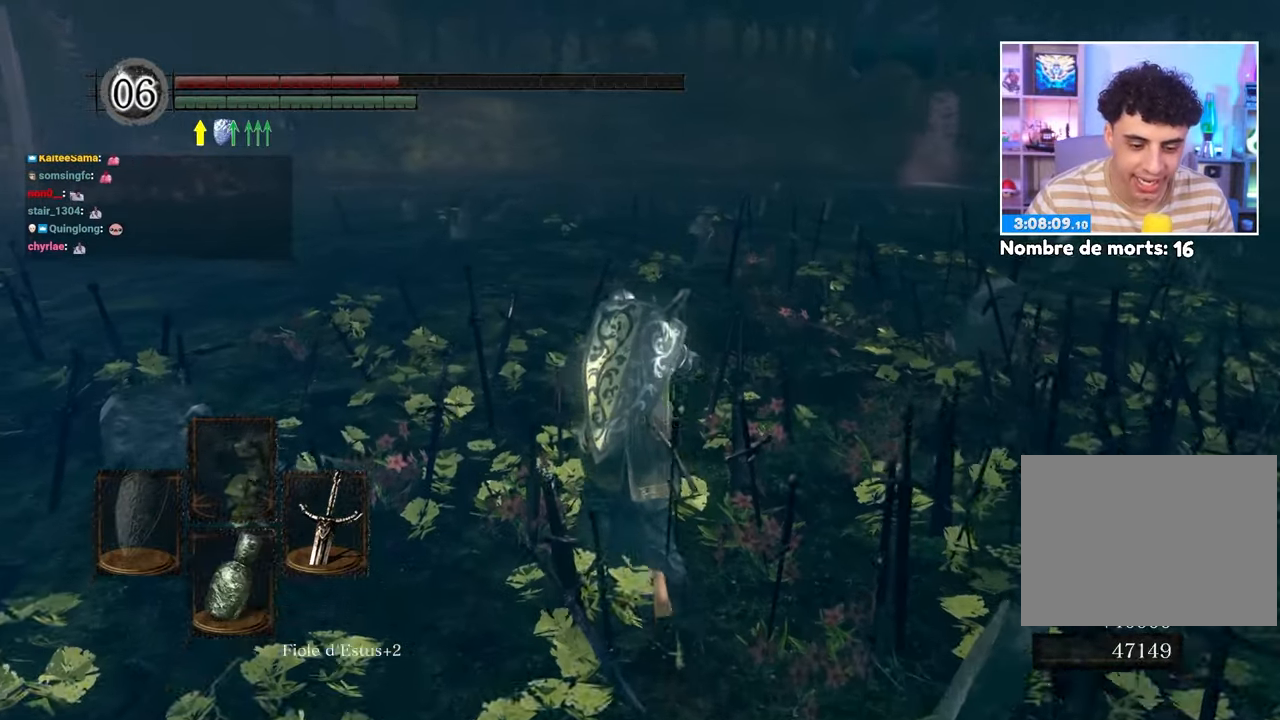
{"buttons": [], "left_stick": "up", "right_stick": "center", "button_events": [[17, "DPAD_DOWN", "down"], [133, "DPAD_DOWN", "up"]]}
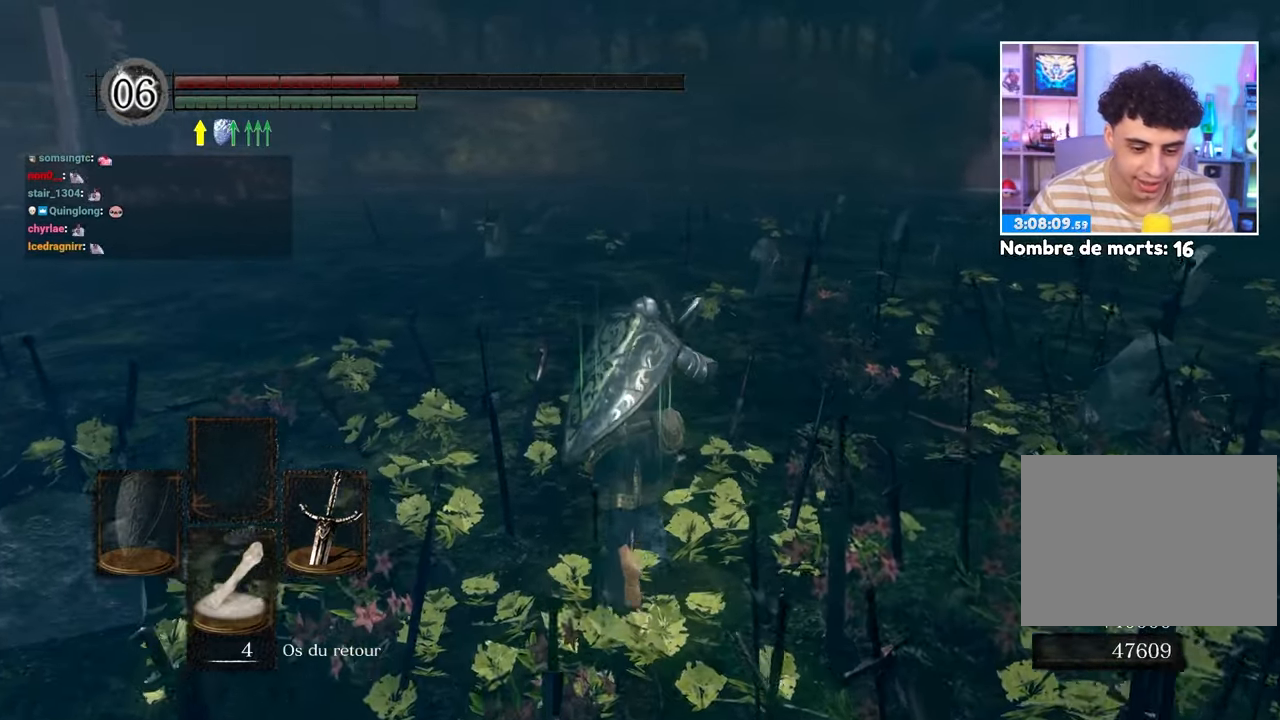
{"buttons": [], "left_stick": "up", "right_stick": "center", "button_events": [[117, "X", "down"], [200, "X", "up"]]}
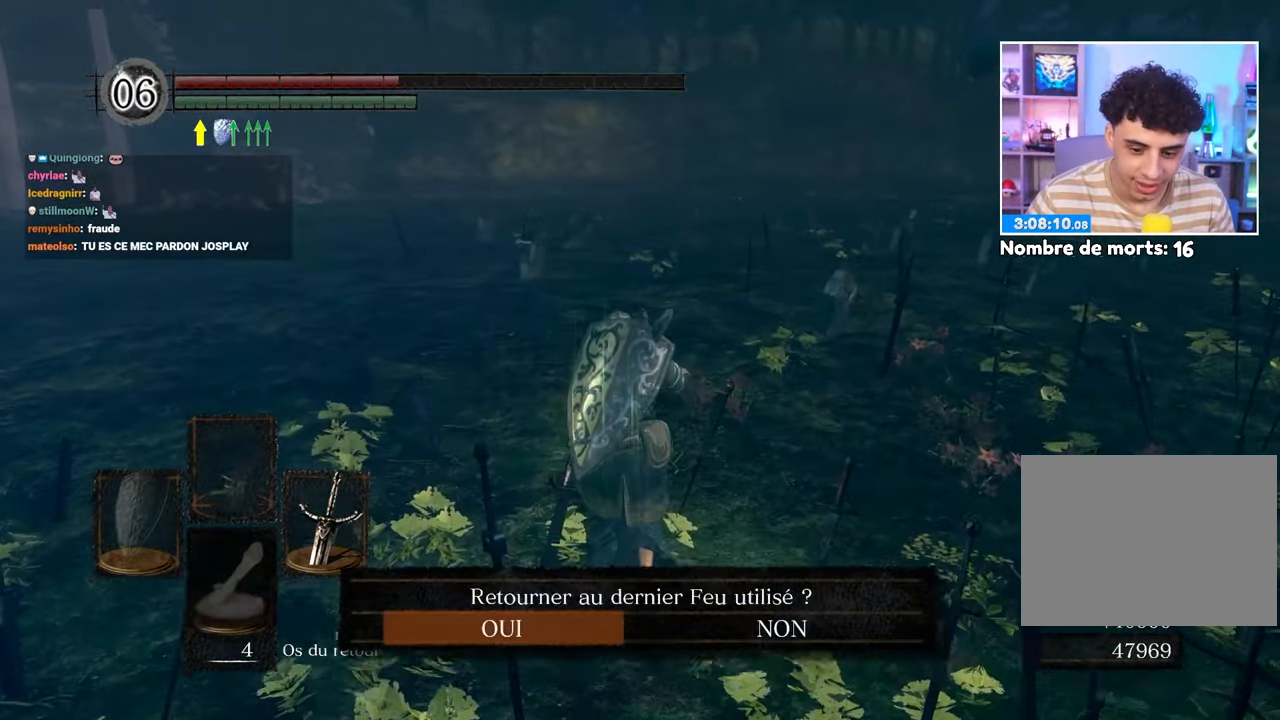
{"buttons": [], "left_stick": "up", "right_stick": "center", "button_events": [[150, "A", "down"], [267, "A", "up"]]}
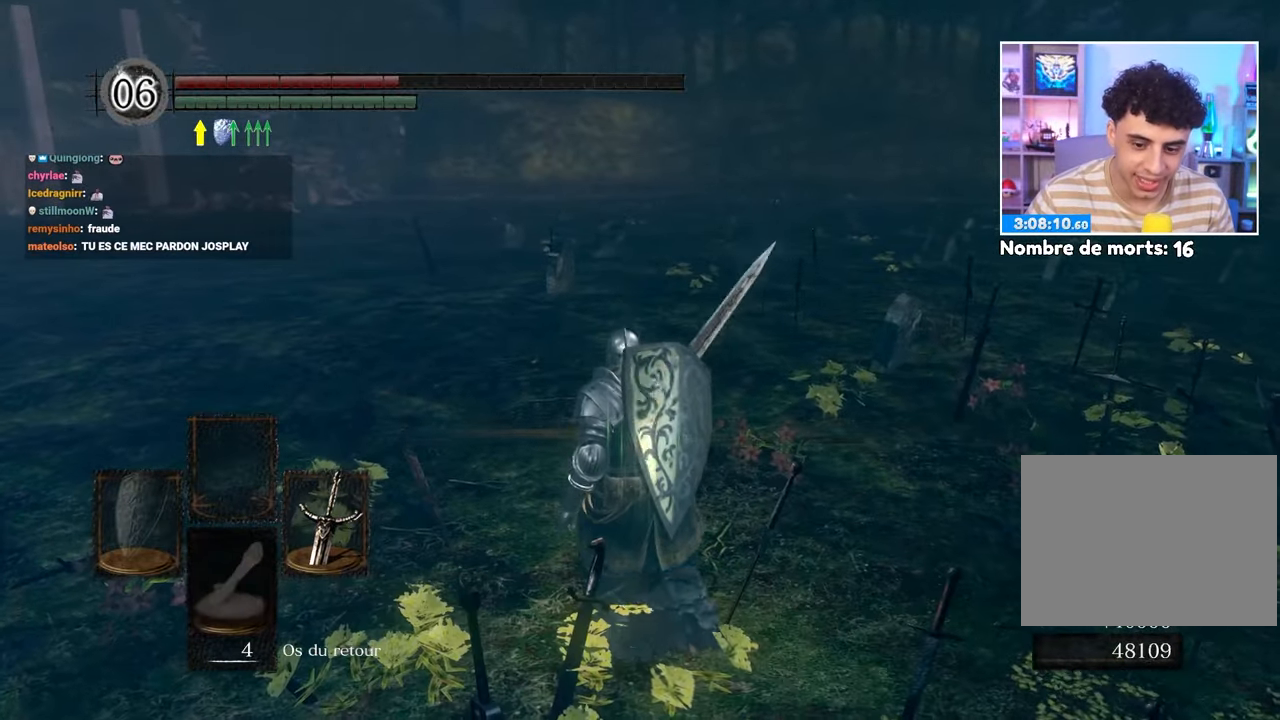
{"buttons": ["DPAD_DOWN"], "left_stick": "up", "right_stick": "center", "button_events": [[467, "DPAD_DOWN", "down"]]}
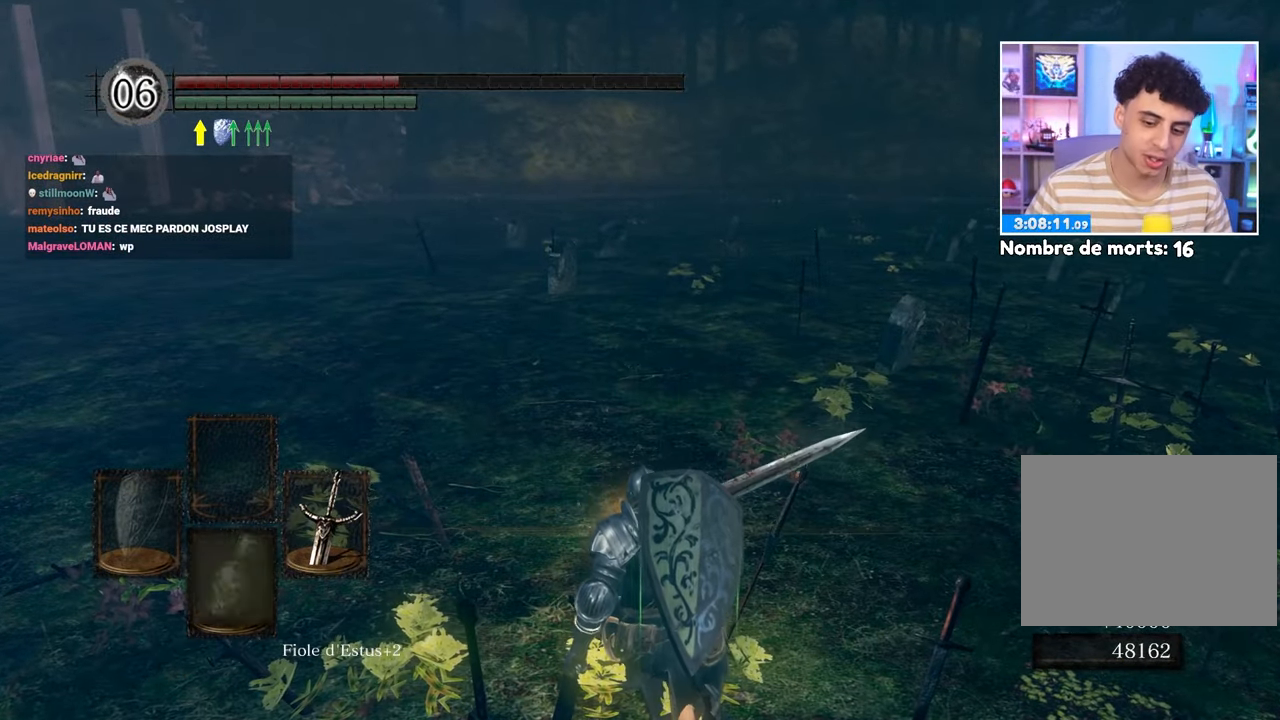
{"buttons": [], "left_stick": "center", "right_stick": "center", "button_events": [[50, "DPAD_DOWN", "up"]]}
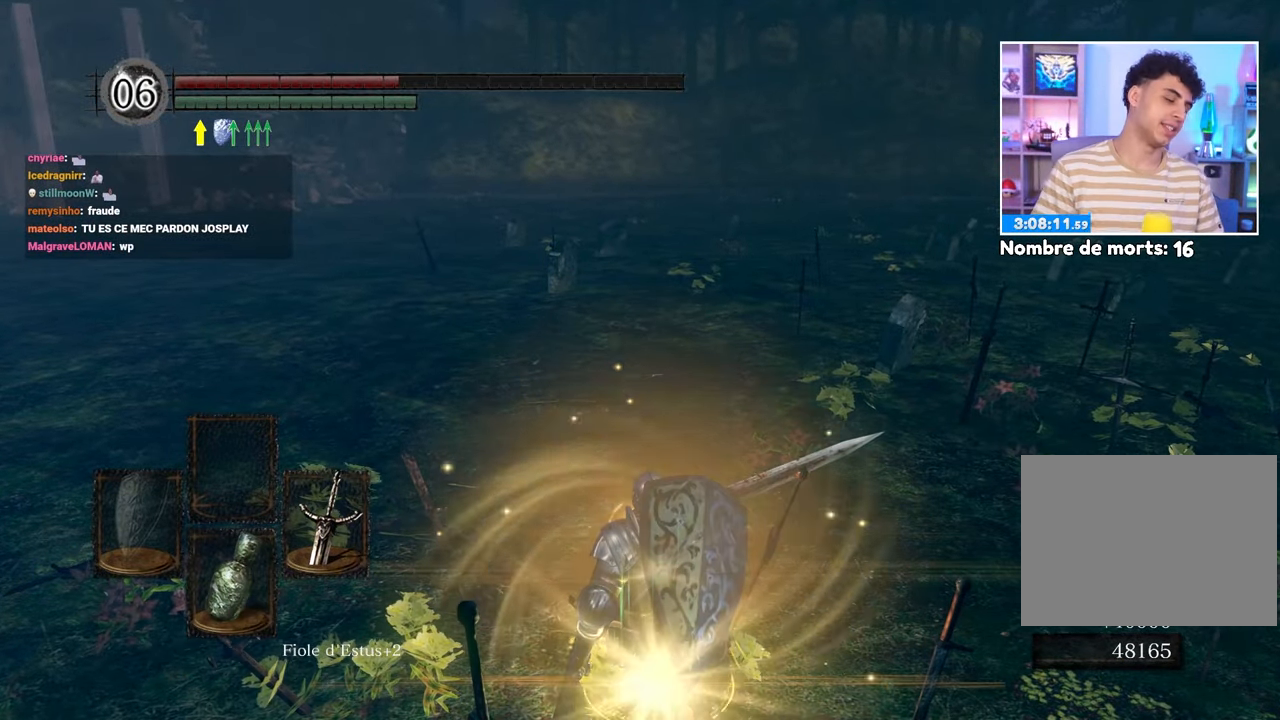
{"buttons": [], "left_stick": "center", "right_stick": "center", "button_events": []}
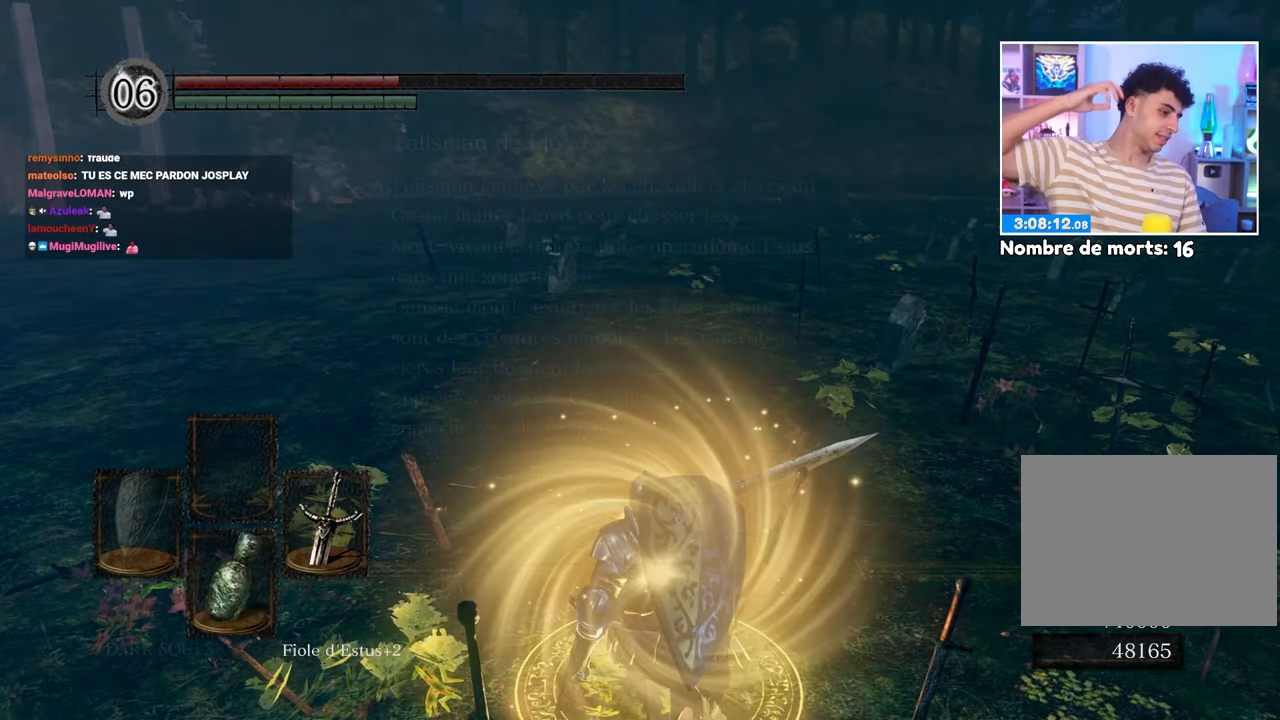
{"buttons": [], "left_stick": "center", "right_stick": "center", "button_events": []}
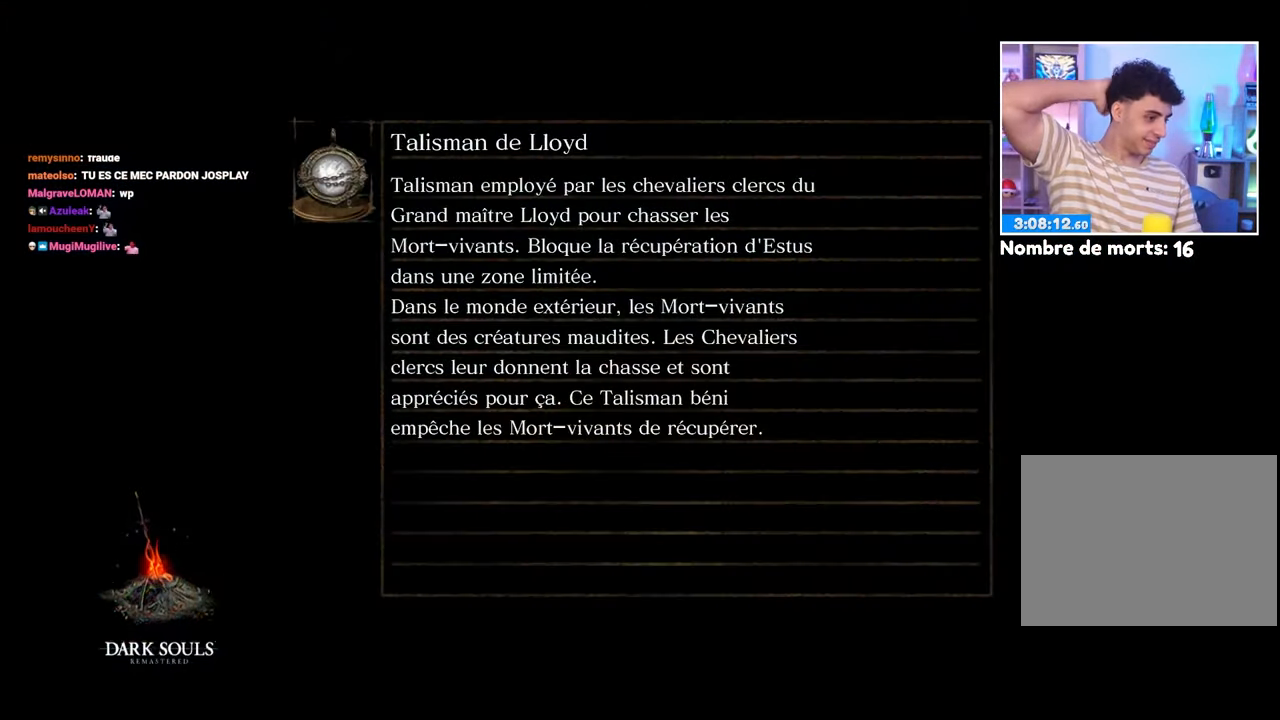
{"buttons": [], "left_stick": "center", "right_stick": "center", "button_events": []}
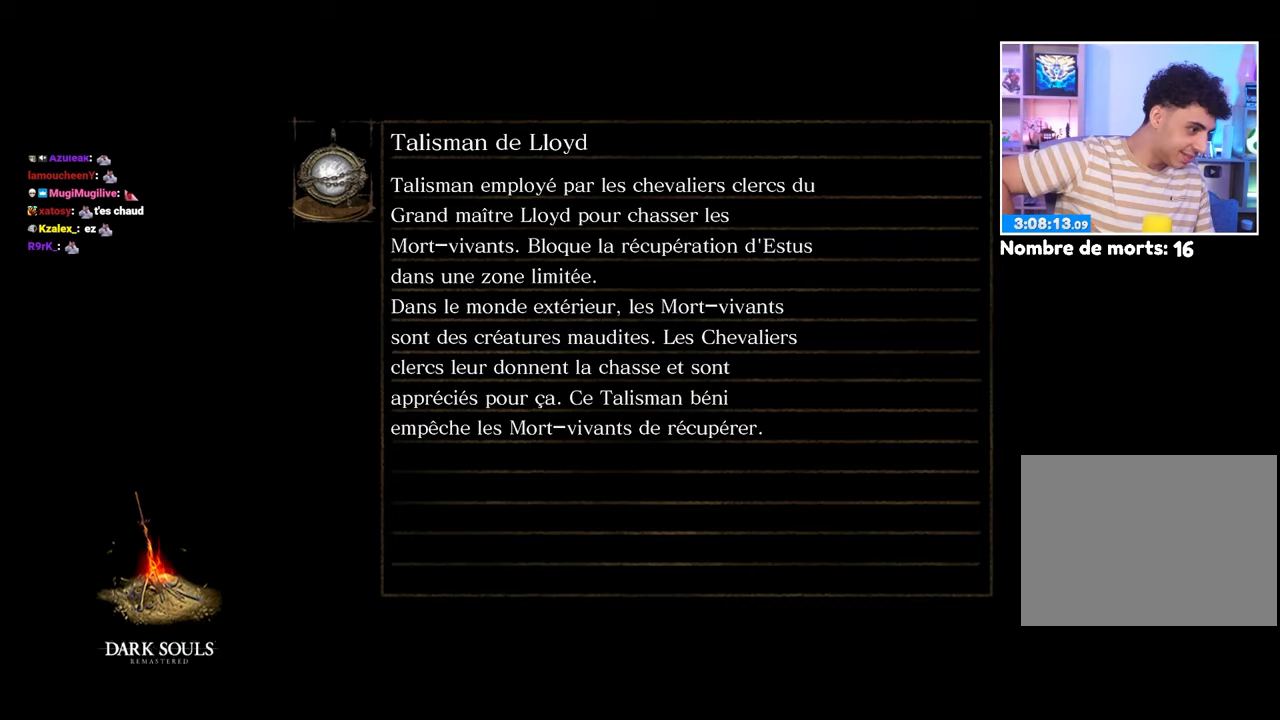
{"buttons": [], "left_stick": "center", "right_stick": "center", "button_events": []}
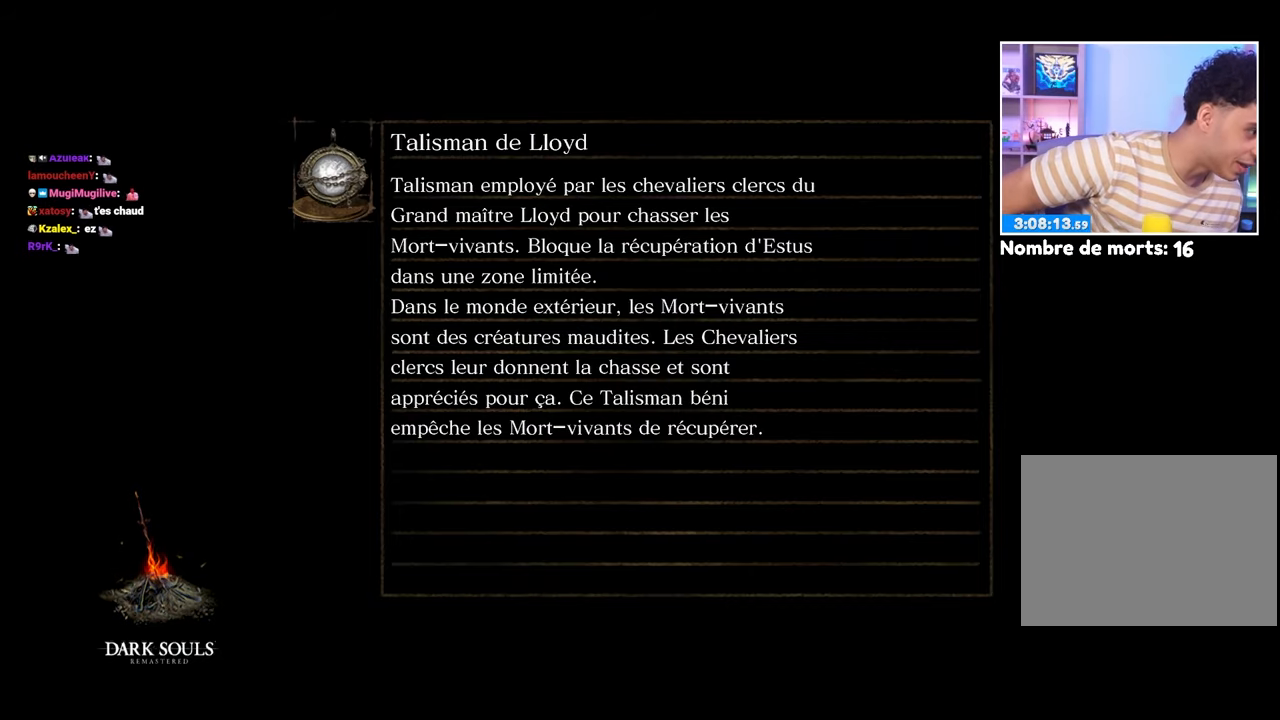
{"buttons": [], "left_stick": "center", "right_stick": "center", "button_events": []}
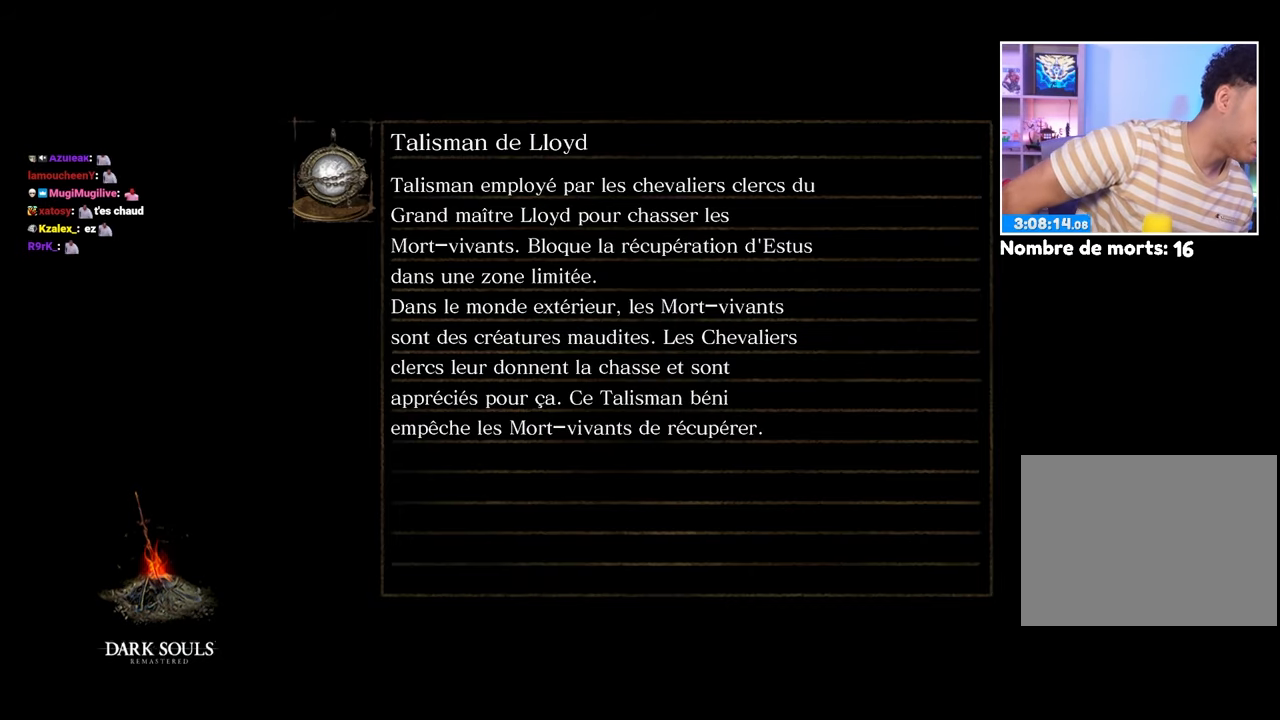
{"buttons": [], "left_stick": "center", "right_stick": "center", "button_events": []}
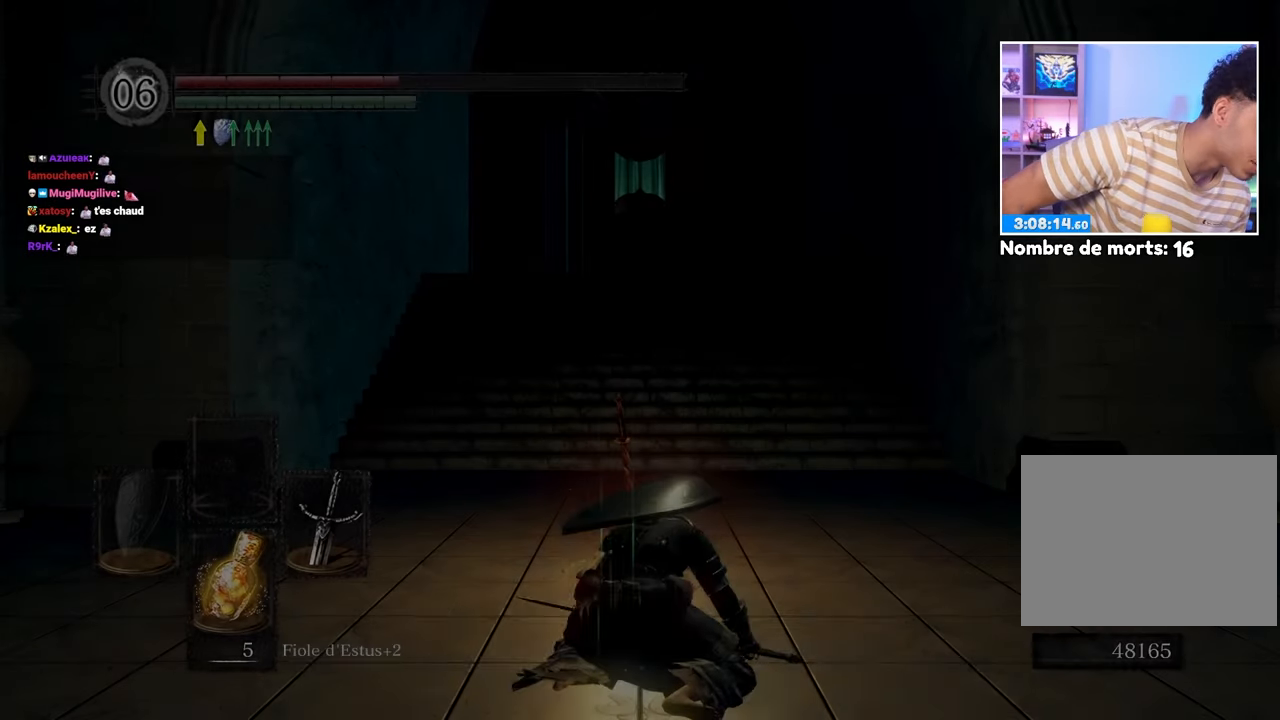
{"buttons": [], "left_stick": "center", "right_stick": "center", "button_events": []}
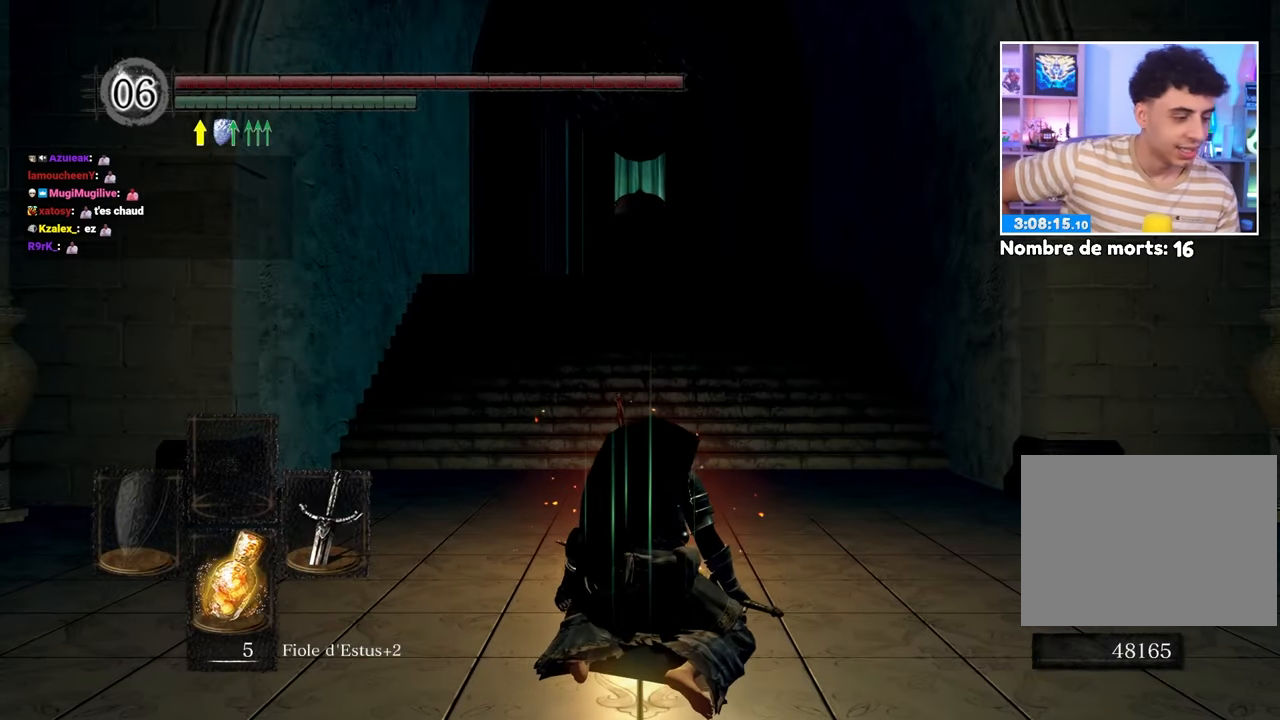
{"buttons": [], "left_stick": "center", "right_stick": "center", "button_events": []}
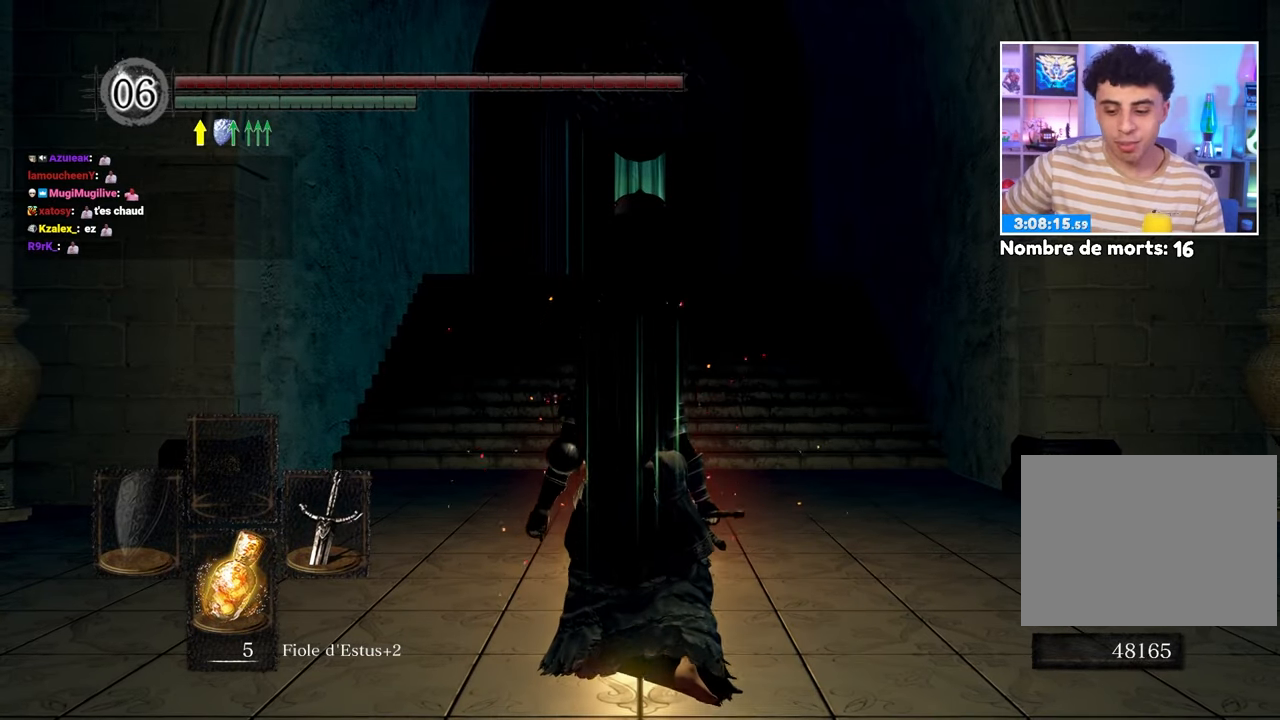
{"buttons": [], "left_stick": "up", "right_stick": "center", "button_events": []}
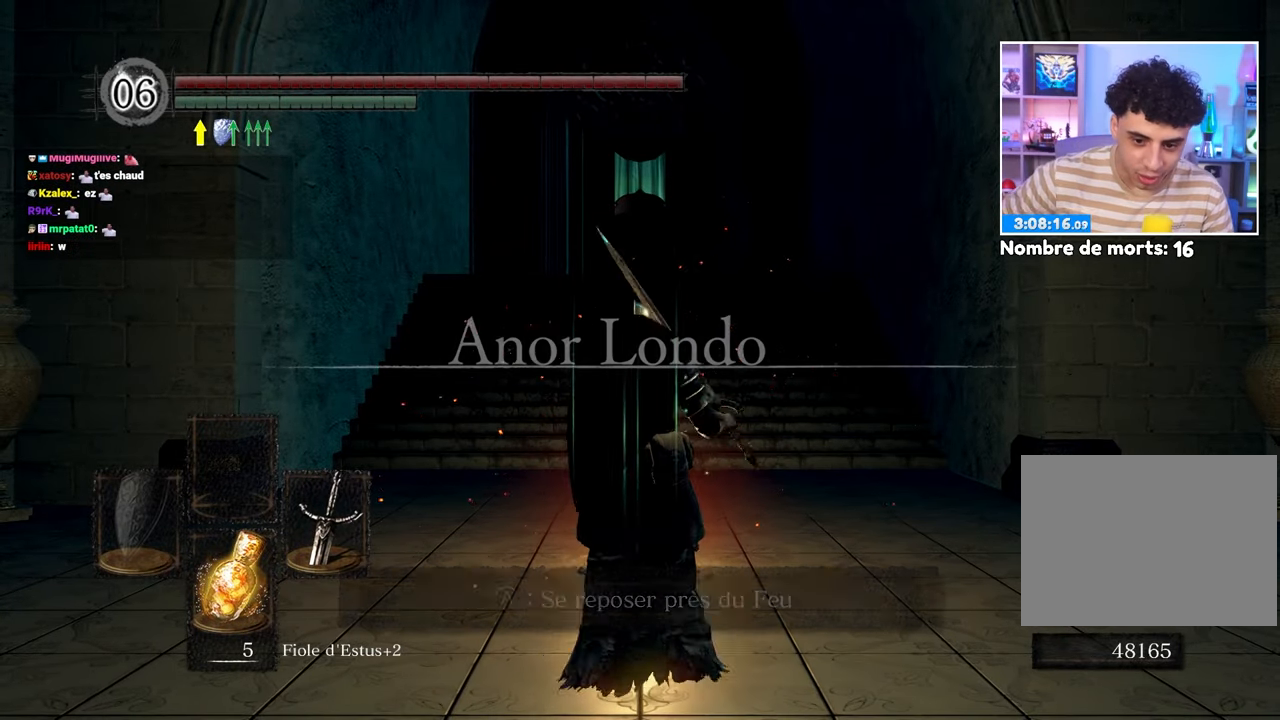
{"buttons": ["A"], "left_stick": "center", "right_stick": "center", "button_events": [[467, "A", "down"]]}